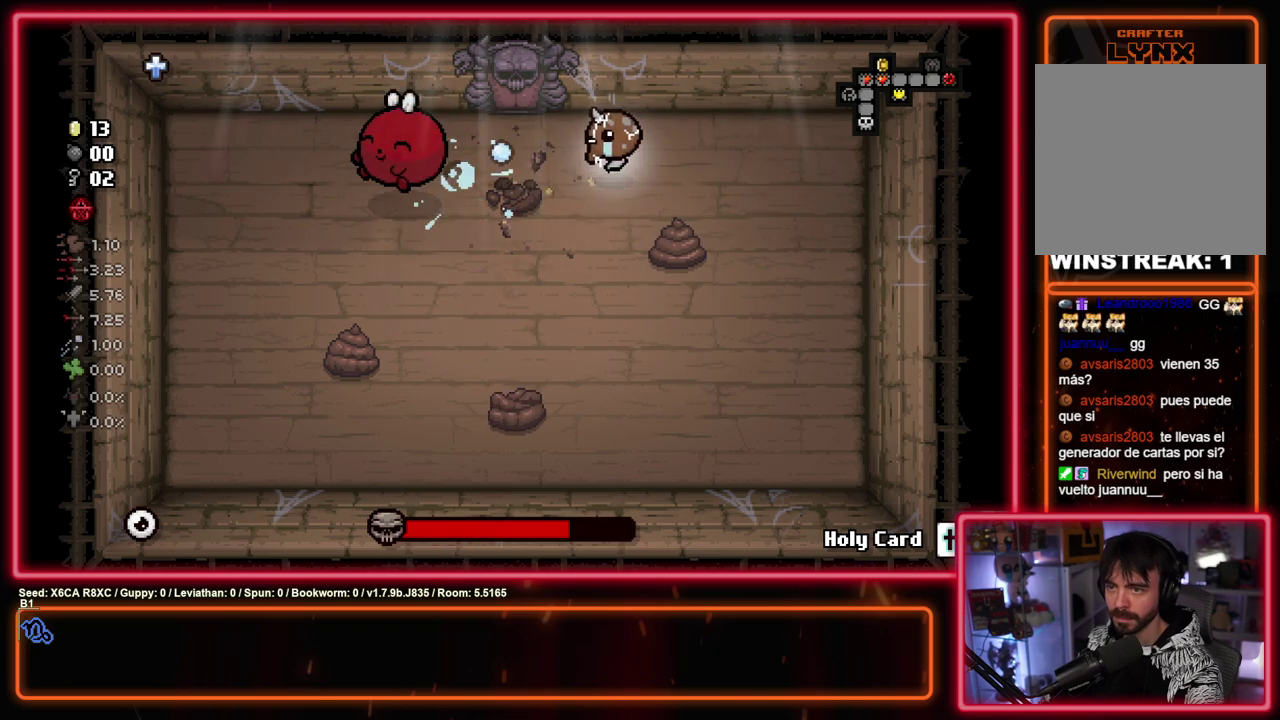
Gameplay with a controller (PlayStation layout); each line is a JSON object with the inputs held at the frame after it (dt_ms = milliseconds from this image to that frame). "events" lists button and stick changes between this image and that frame as [ms after this image, input, new state], when the widget could be followed in between. Not read: R3 right_stick.
{"dt_ms": 300, "buttons": ["SQUARE"], "left_stick": "center", "events": [[33, "left_stick", "center"], [133, "left_stick", "down-left"], [300, "left_stick", "center"]]}
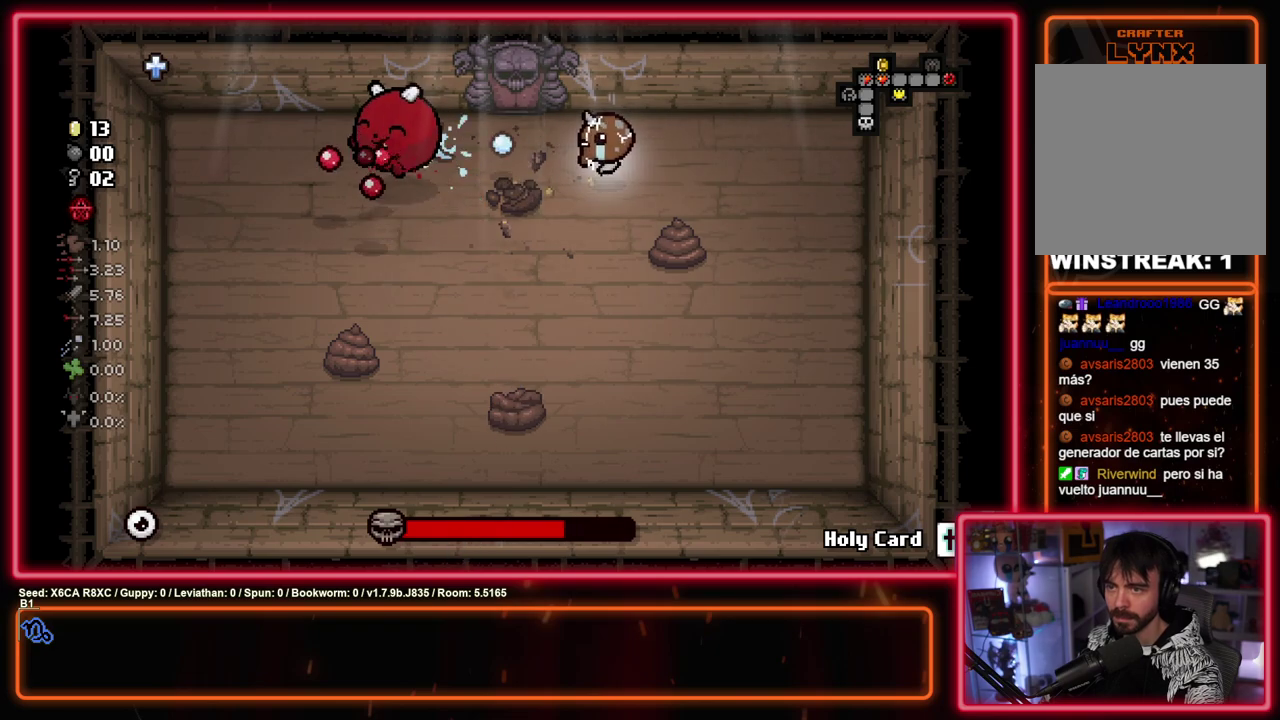
{"dt_ms": 500, "buttons": ["SQUARE"], "left_stick": "center", "events": [[283, "left_stick", "up-right"], [400, "left_stick", "center"]]}
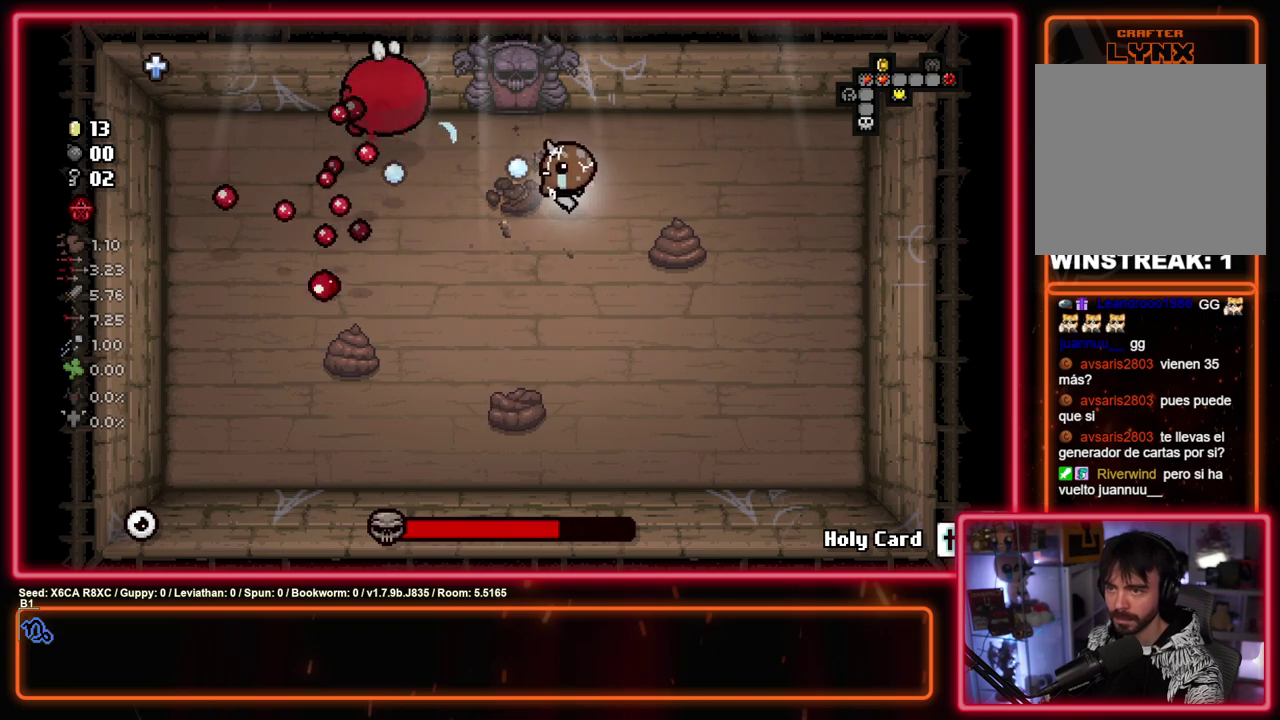
{"dt_ms": 500, "buttons": ["SQUARE"], "left_stick": "down-left", "events": [[150, "left_stick", "down"], [483, "left_stick", "down-left"]]}
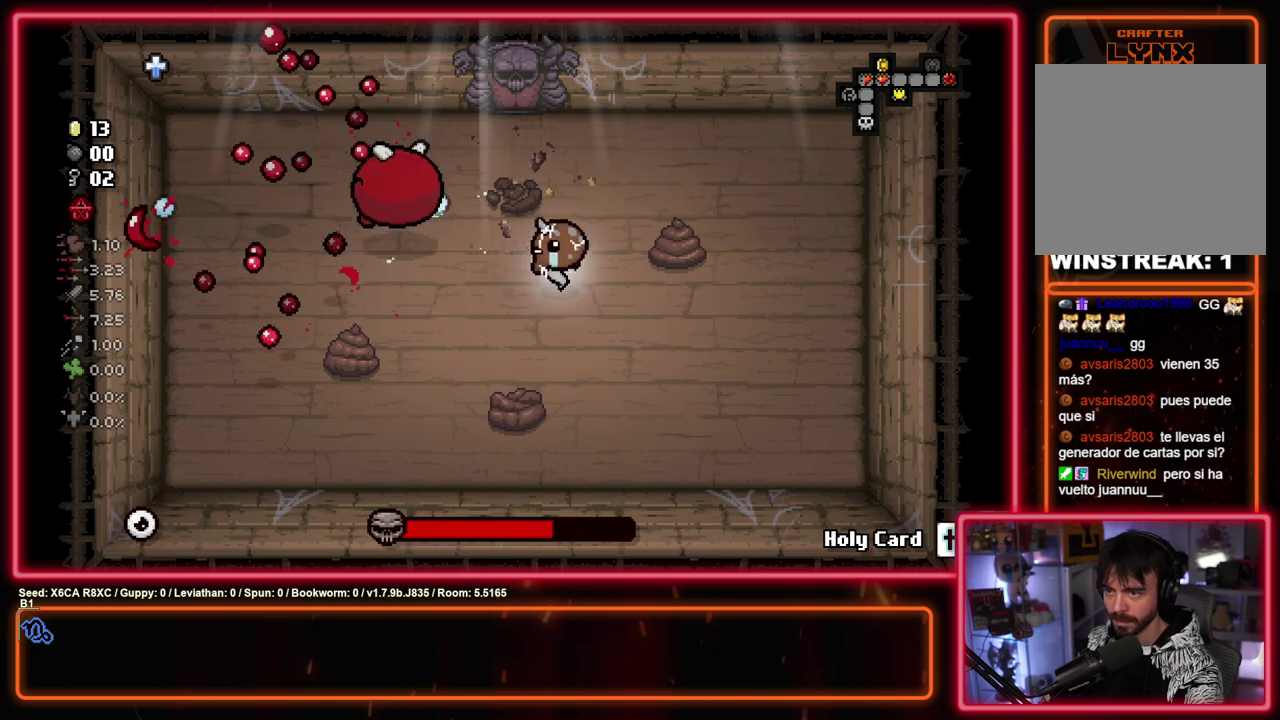
{"dt_ms": 500, "buttons": ["SQUARE"], "left_stick": "center", "events": [[100, "left_stick", "center"], [217, "left_stick", "down-left"], [333, "left_stick", "down"], [483, "left_stick", "center"]]}
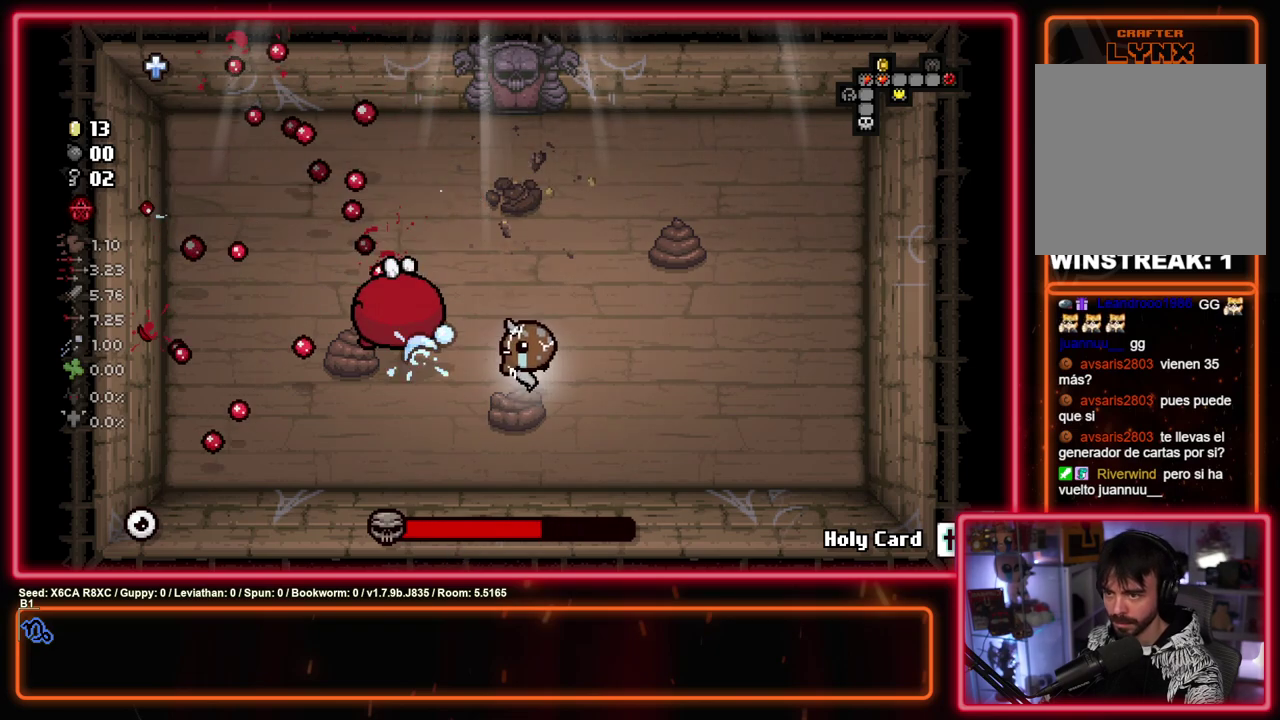
{"dt_ms": 400, "buttons": ["SQUARE"], "left_stick": "up", "events": [[83, "left_stick", "right"], [217, "left_stick", "left"], [350, "left_stick", "up"]]}
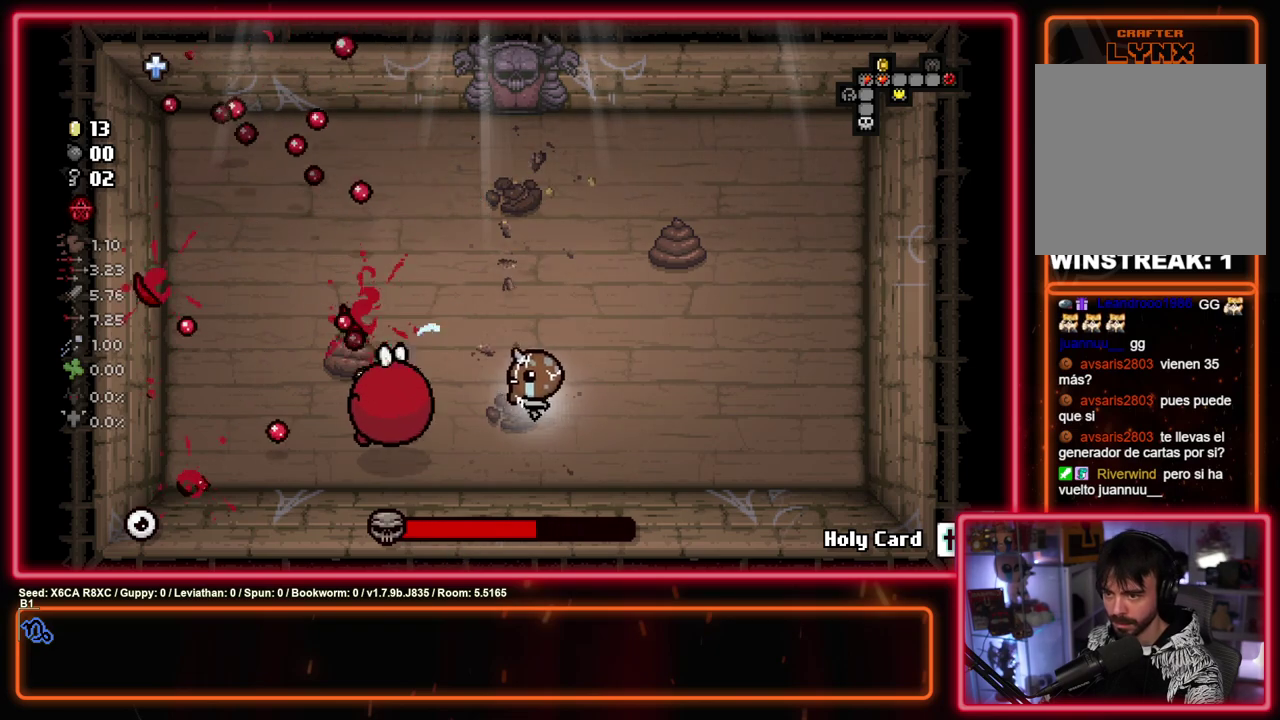
{"dt_ms": 300, "buttons": ["SQUARE"], "left_stick": "up-left", "events": [[50, "left_stick", "up-right"], [133, "left_stick", "right"], [200, "left_stick", "down"], [283, "left_stick", "up-left"]]}
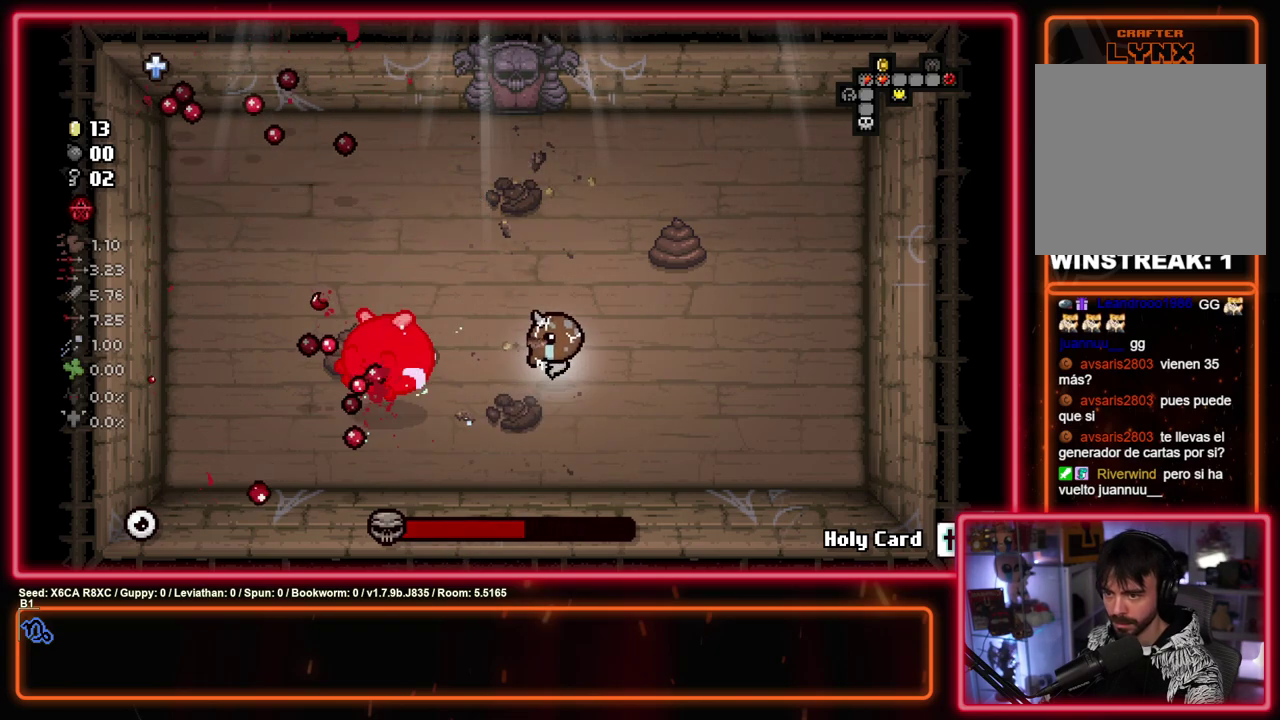
{"dt_ms": 300, "buttons": ["SQUARE"], "left_stick": "up-left", "events": [[17, "left_stick", "up"], [183, "left_stick", "up-left"]]}
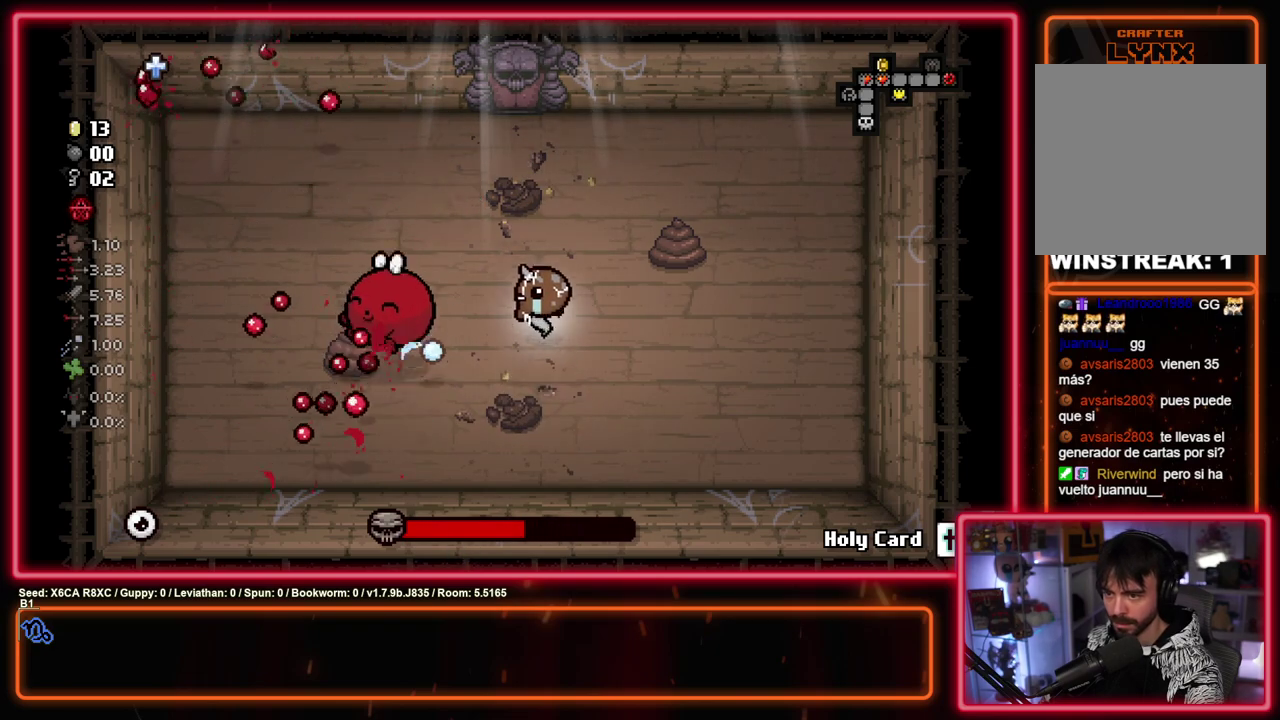
{"dt_ms": 400, "buttons": ["SQUARE"], "left_stick": "up", "events": [[117, "left_stick", "up-right"], [333, "left_stick", "up"]]}
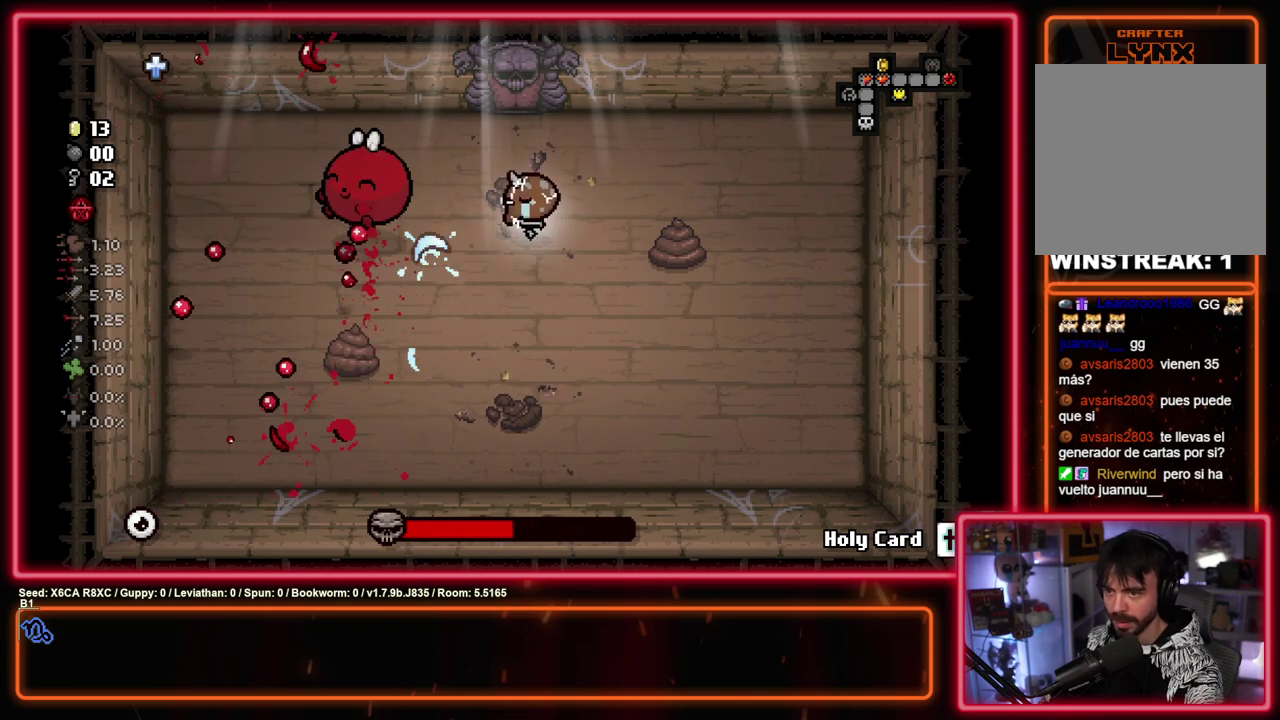
{"dt_ms": 500, "buttons": ["SQUARE"], "left_stick": "down-right", "events": [[150, "left_stick", "down"], [250, "left_stick", "down-left"], [417, "left_stick", "down"], [467, "left_stick", "down-right"]]}
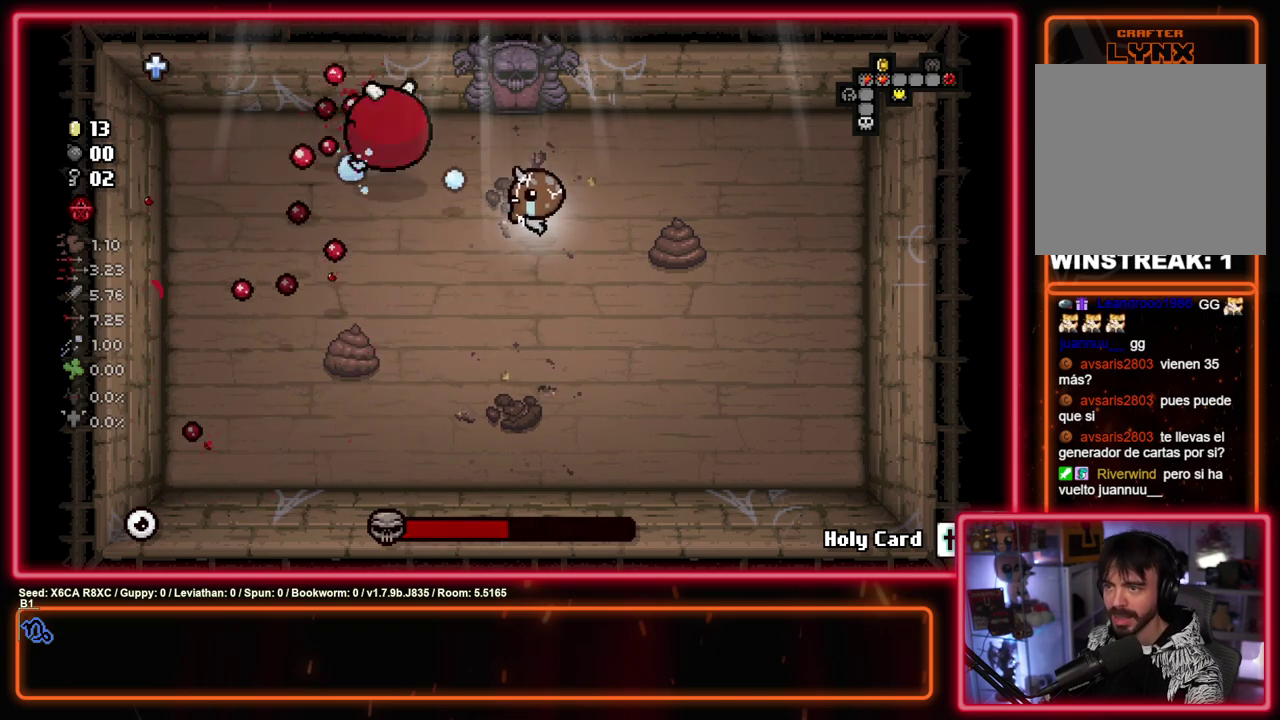
{"dt_ms": 500, "buttons": ["SQUARE"], "left_stick": "down-left", "events": [[33, "left_stick", "down"], [167, "left_stick", "right"], [333, "left_stick", "down-right"], [500, "left_stick", "down-left"]]}
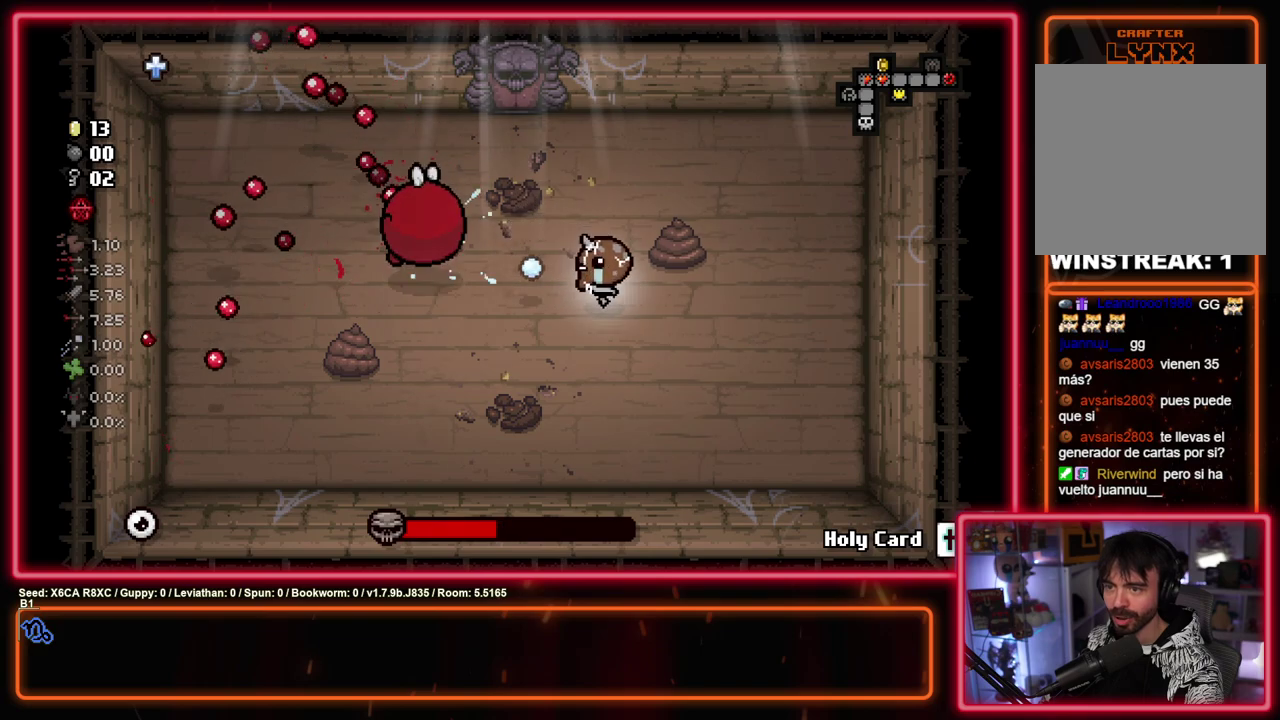
{"dt_ms": 400, "buttons": ["SQUARE"], "left_stick": "center", "events": [[33, "left_stick", "left"], [167, "left_stick", "down"], [383, "left_stick", "center"]]}
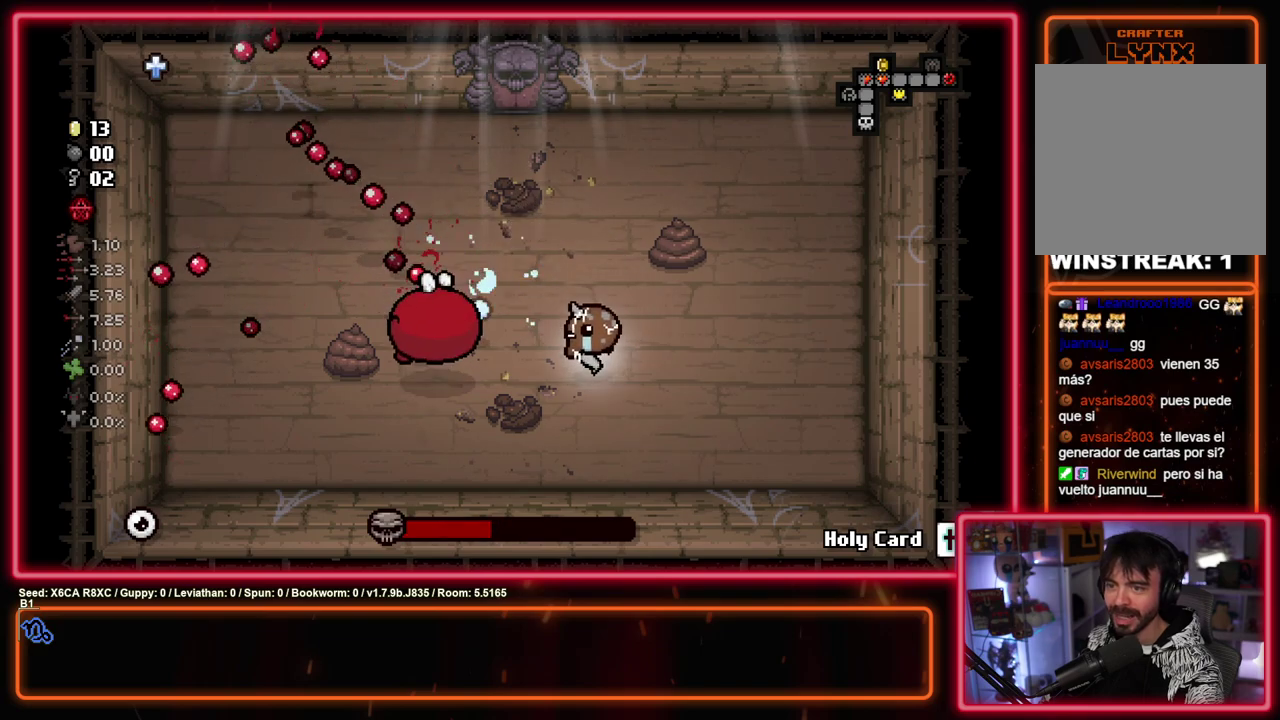
{"dt_ms": 600, "buttons": ["SQUARE"], "left_stick": "up-left", "events": [[83, "left_stick", "left"], [200, "left_stick", "up"], [317, "left_stick", "right"], [467, "left_stick", "up-right"], [600, "left_stick", "up-left"]]}
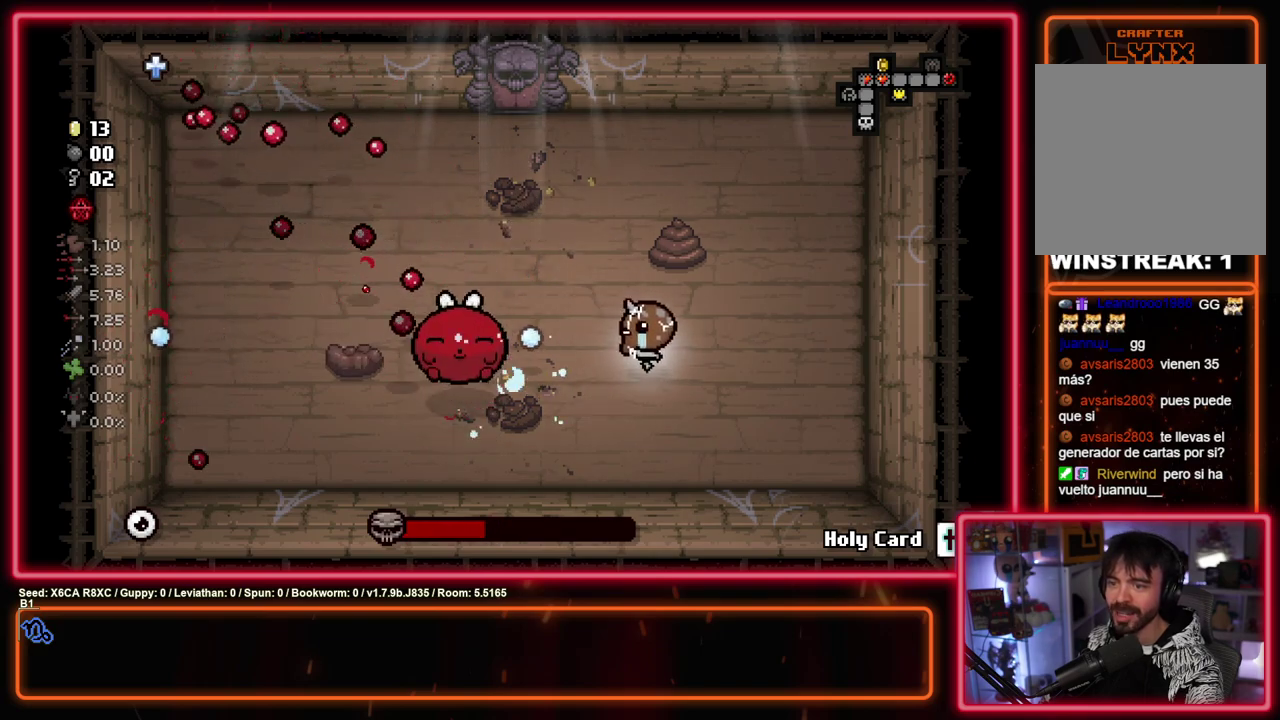
{"dt_ms": 300, "buttons": ["SQUARE"], "left_stick": "center", "events": [[33, "left_stick", "left"], [133, "left_stick", "down-left"], [250, "left_stick", "center"]]}
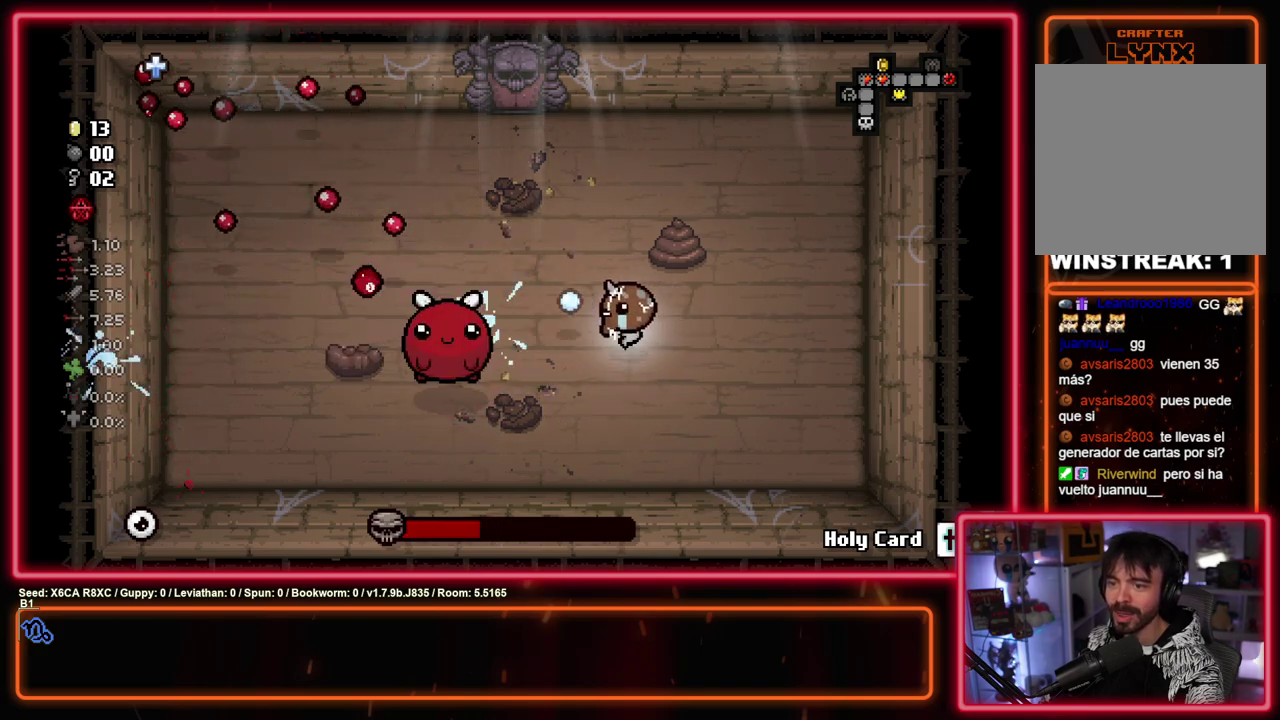
{"dt_ms": 300, "buttons": ["SQUARE"], "left_stick": "center", "events": [[150, "left_stick", "down"], [300, "left_stick", "center"]]}
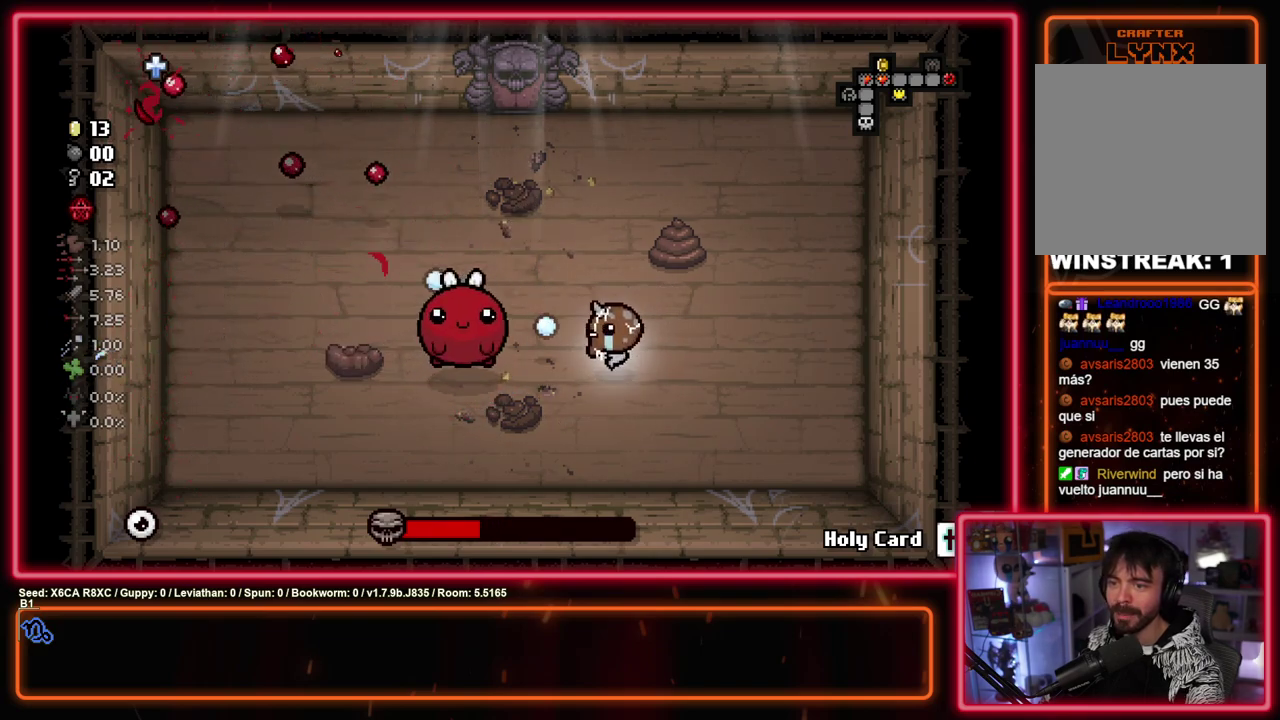
{"dt_ms": 300, "buttons": ["SQUARE"], "left_stick": "up-left", "events": [[67, "left_stick", "up-right"], [267, "left_stick", "up-left"]]}
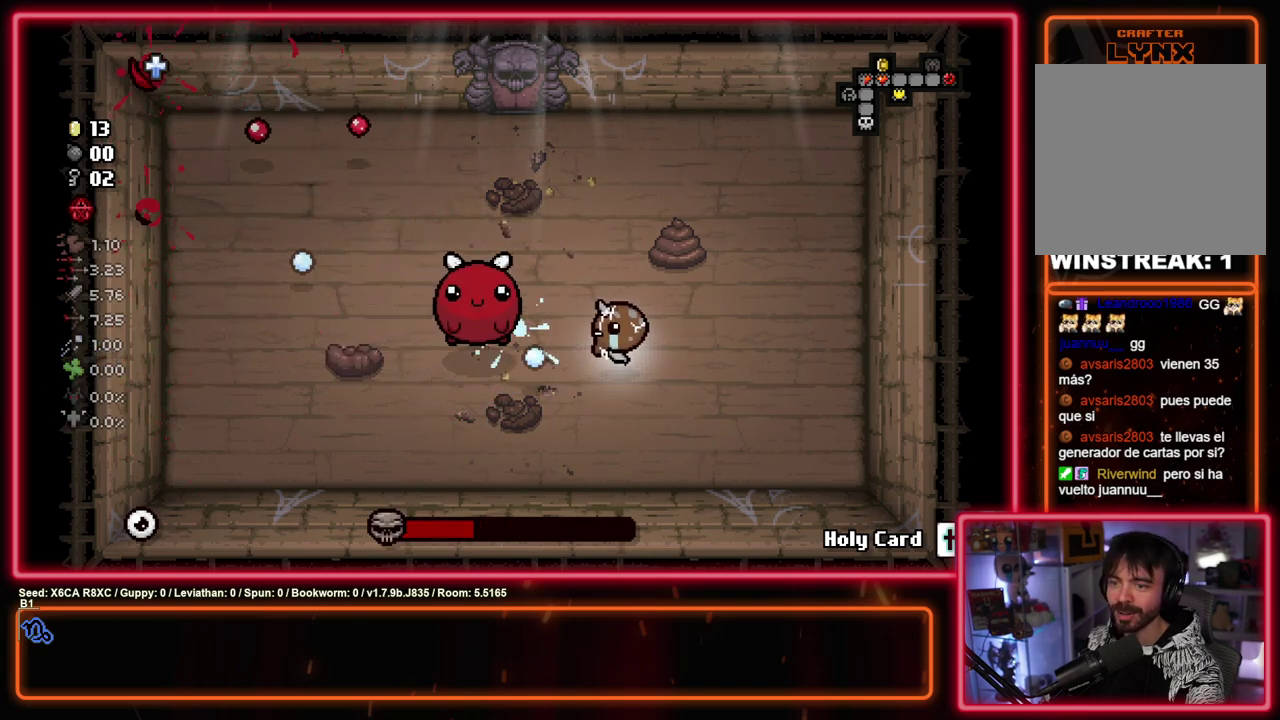
{"dt_ms": 300, "buttons": ["SQUARE"], "left_stick": "center", "events": [[17, "left_stick", "up"], [100, "left_stick", "center"], [167, "left_stick", "up"], [283, "left_stick", "center"]]}
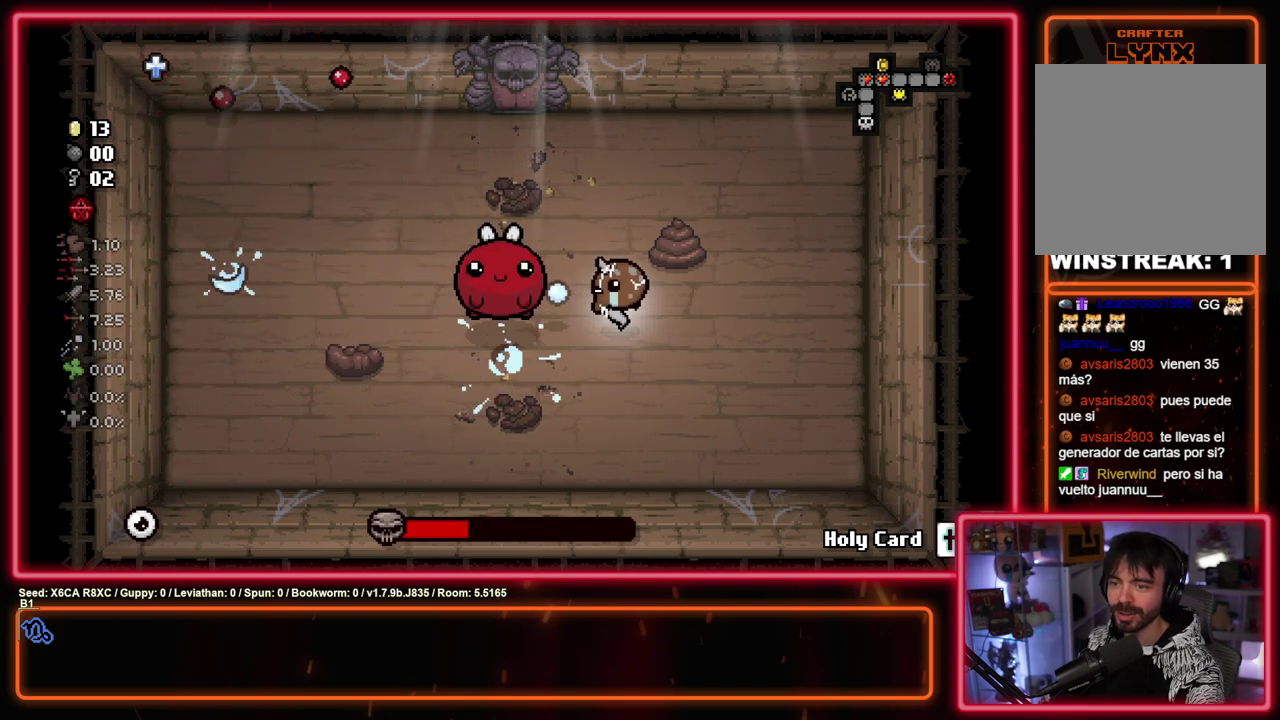
{"dt_ms": 400, "buttons": ["SQUARE"], "left_stick": "up", "events": [[133, "left_stick", "right"], [283, "left_stick", "center"], [400, "left_stick", "up"]]}
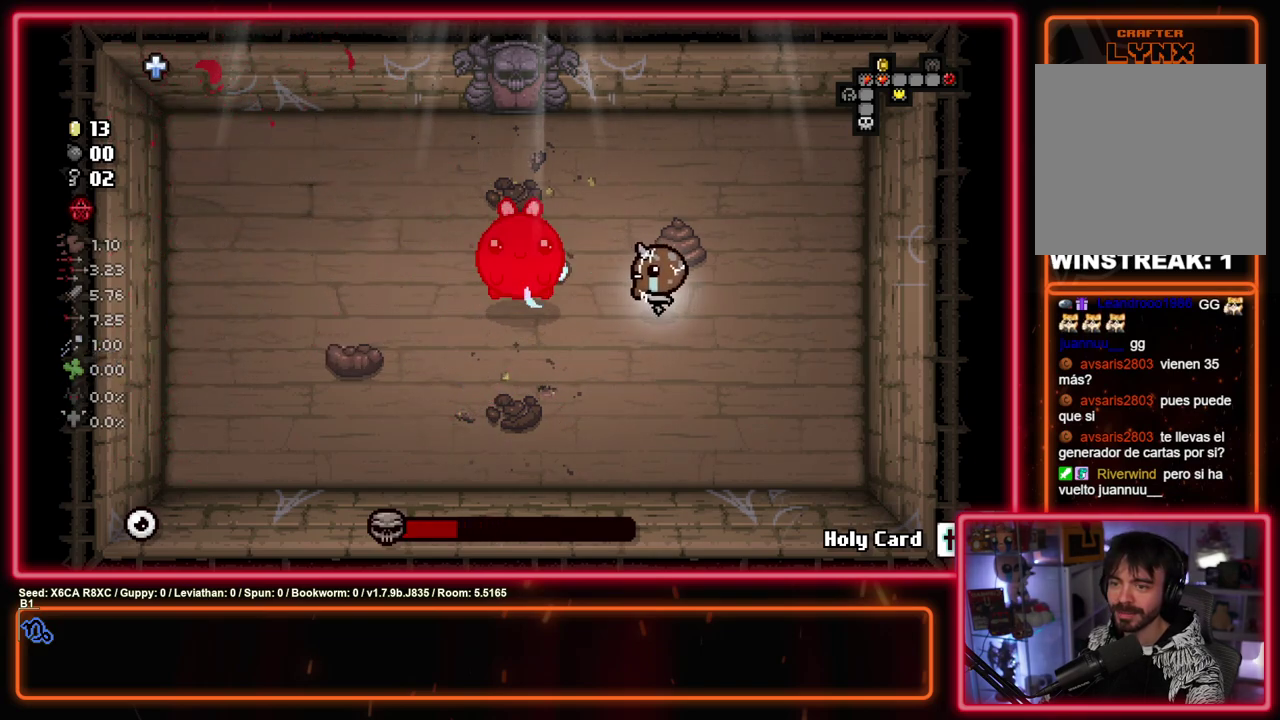
{"dt_ms": 400, "buttons": ["SQUARE"], "left_stick": "up-right", "events": [[150, "left_stick", "center"], [233, "left_stick", "left"], [333, "left_stick", "up-right"]]}
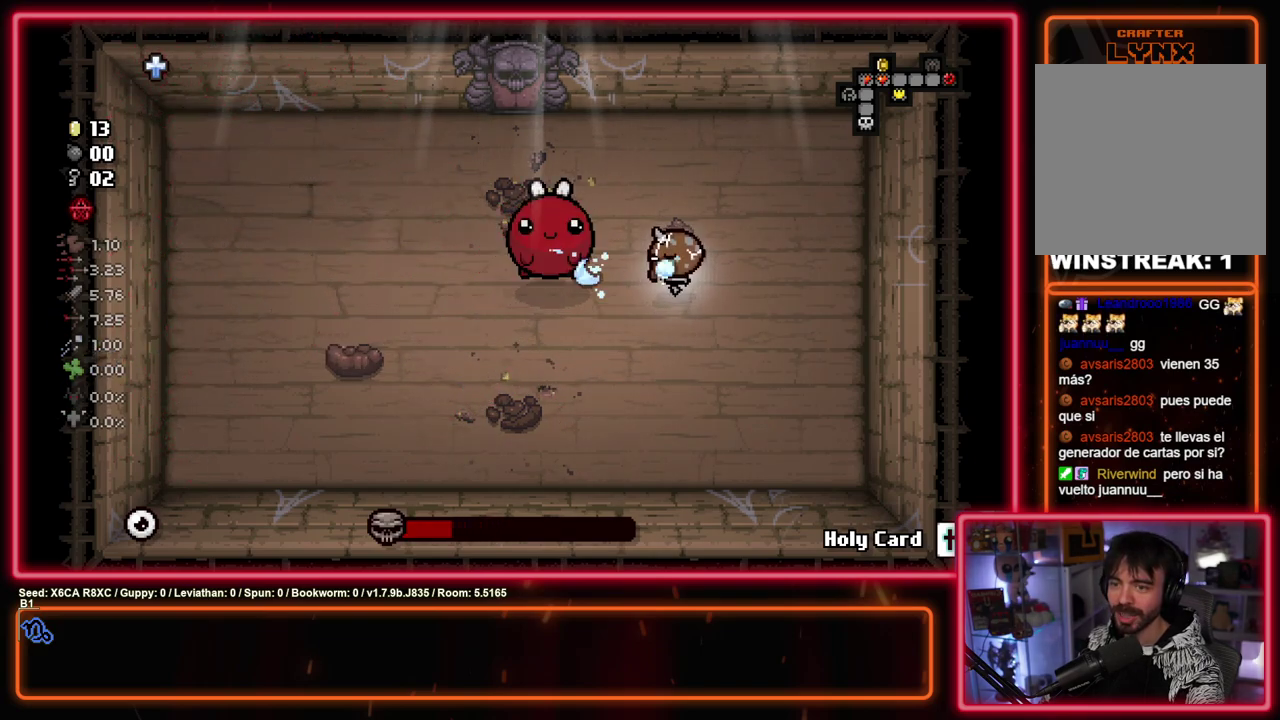
{"dt_ms": 500, "buttons": ["SQUARE"], "left_stick": "right", "events": [[83, "left_stick", "center"], [217, "left_stick", "right"], [283, "left_stick", "down-right"], [367, "left_stick", "center"], [433, "left_stick", "up-right"], [483, "left_stick", "right"]]}
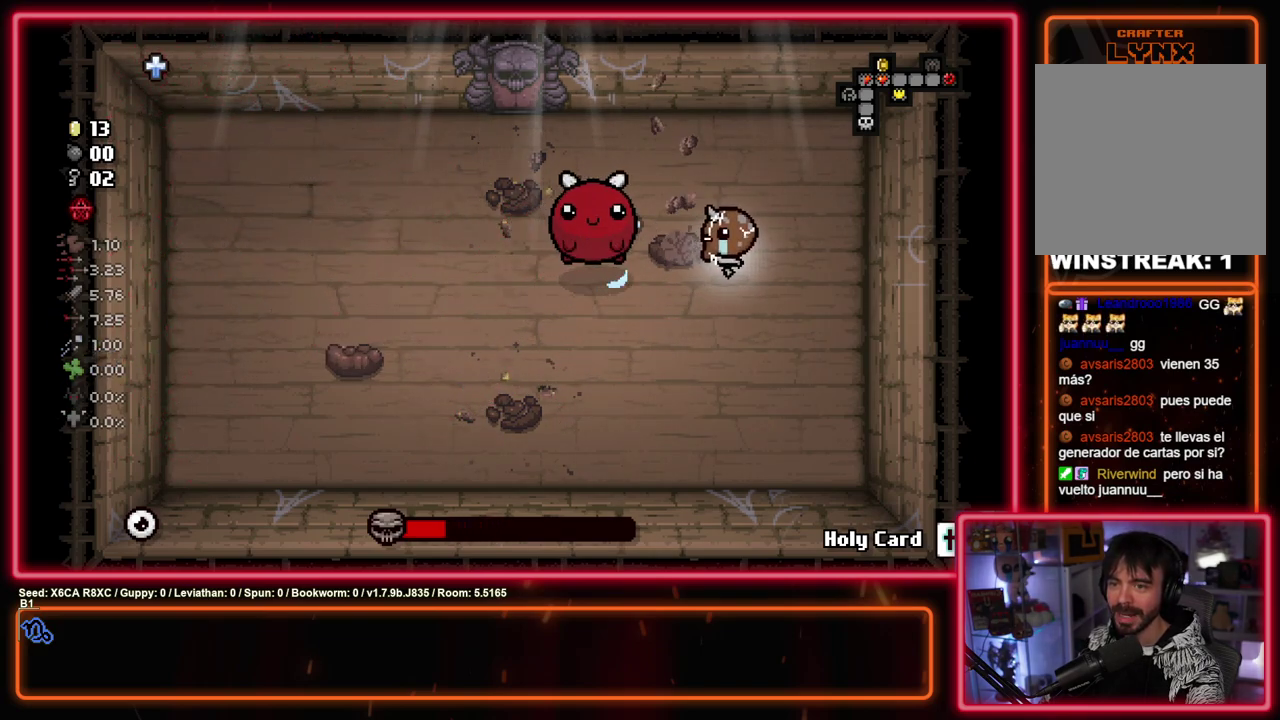
{"dt_ms": 400, "buttons": [], "left_stick": "down-left", "events": [[133, "left_stick", "down"], [167, "SQUARE", "up"], [383, "left_stick", "down-left"]]}
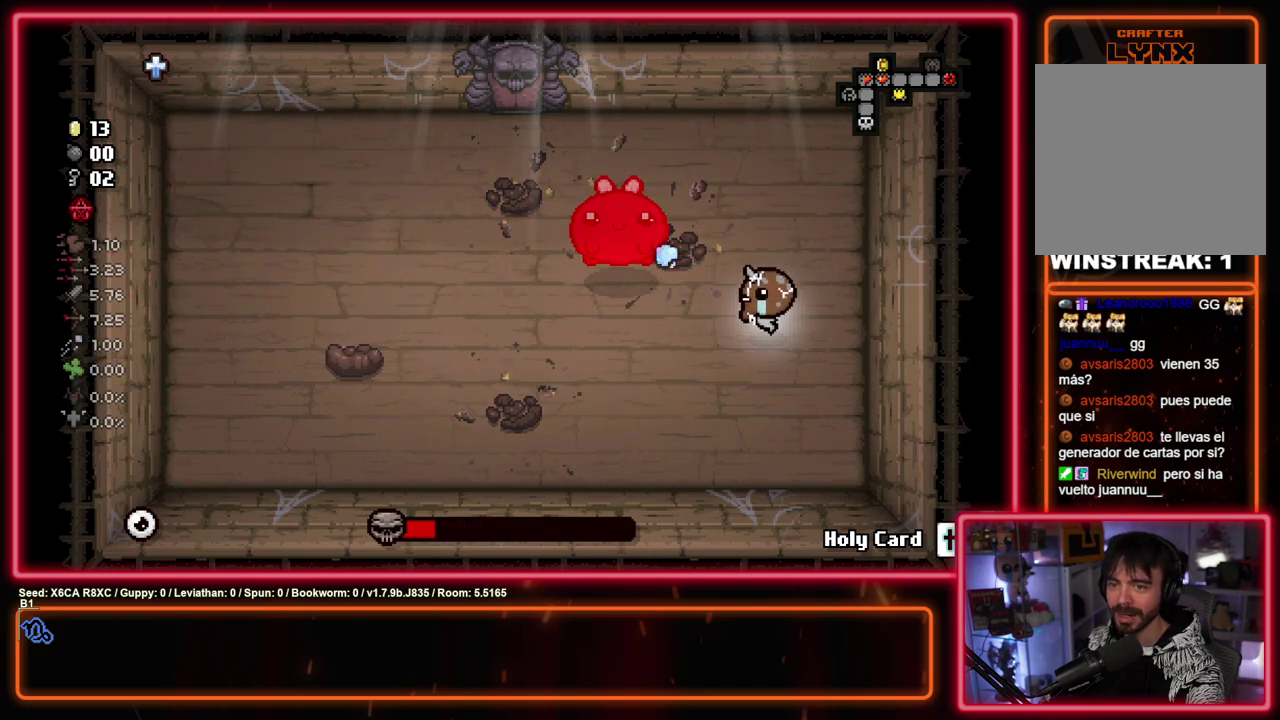
{"dt_ms": 700, "buttons": [], "left_stick": "left", "events": [[150, "left_stick", "up-right"], [417, "left_stick", "down-left"], [617, "left_stick", "left"]]}
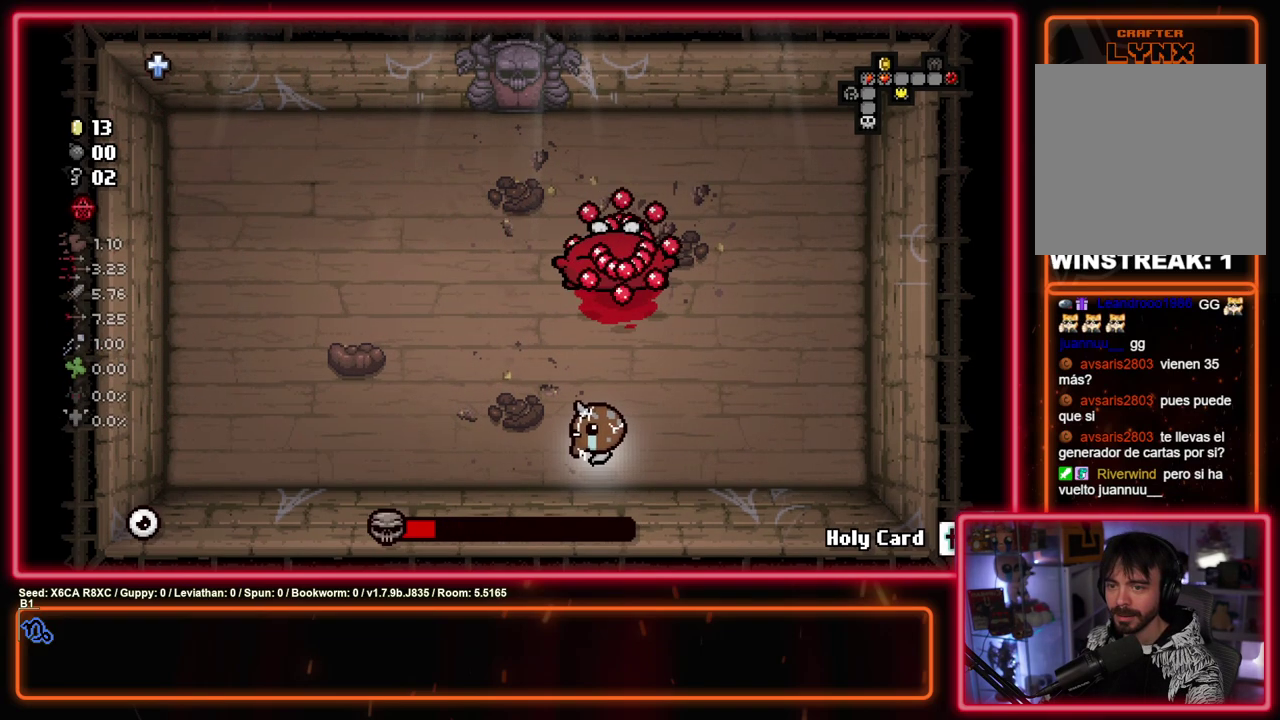
{"dt_ms": 500, "buttons": [], "left_stick": "left", "events": []}
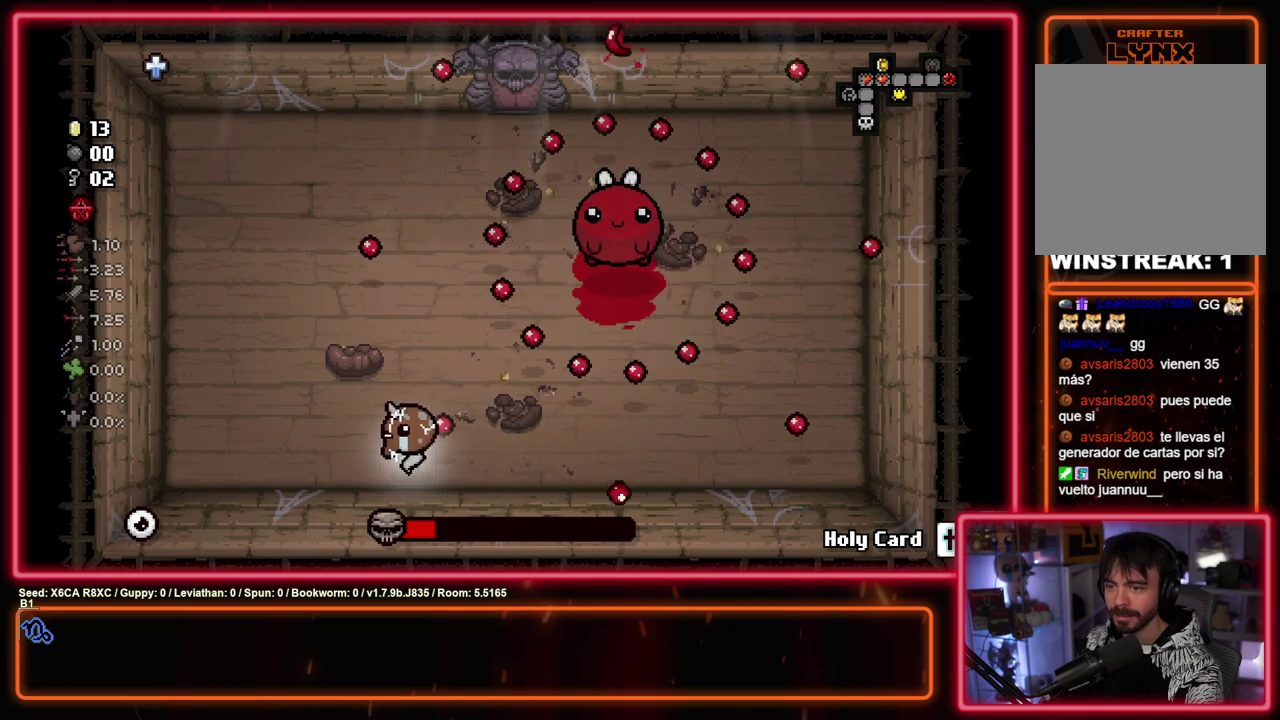
{"dt_ms": 400, "buttons": ["CIRCLE"], "left_stick": "up", "events": [[133, "left_stick", "up-left"], [267, "left_stick", "up"], [367, "CIRCLE", "down"]]}
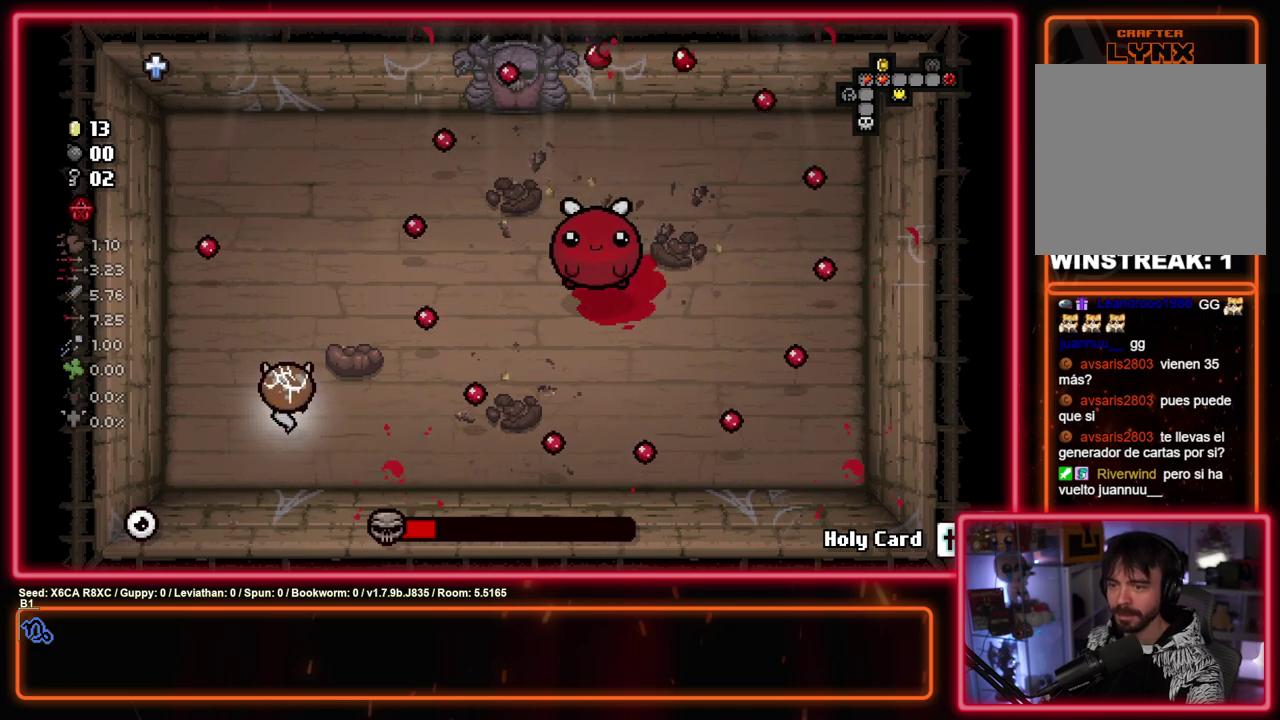
{"dt_ms": 300, "buttons": ["CIRCLE"], "left_stick": "up-right", "events": [[117, "CIRCLE", "up"], [117, "left_stick", "up-right"], [250, "CIRCLE", "down"]]}
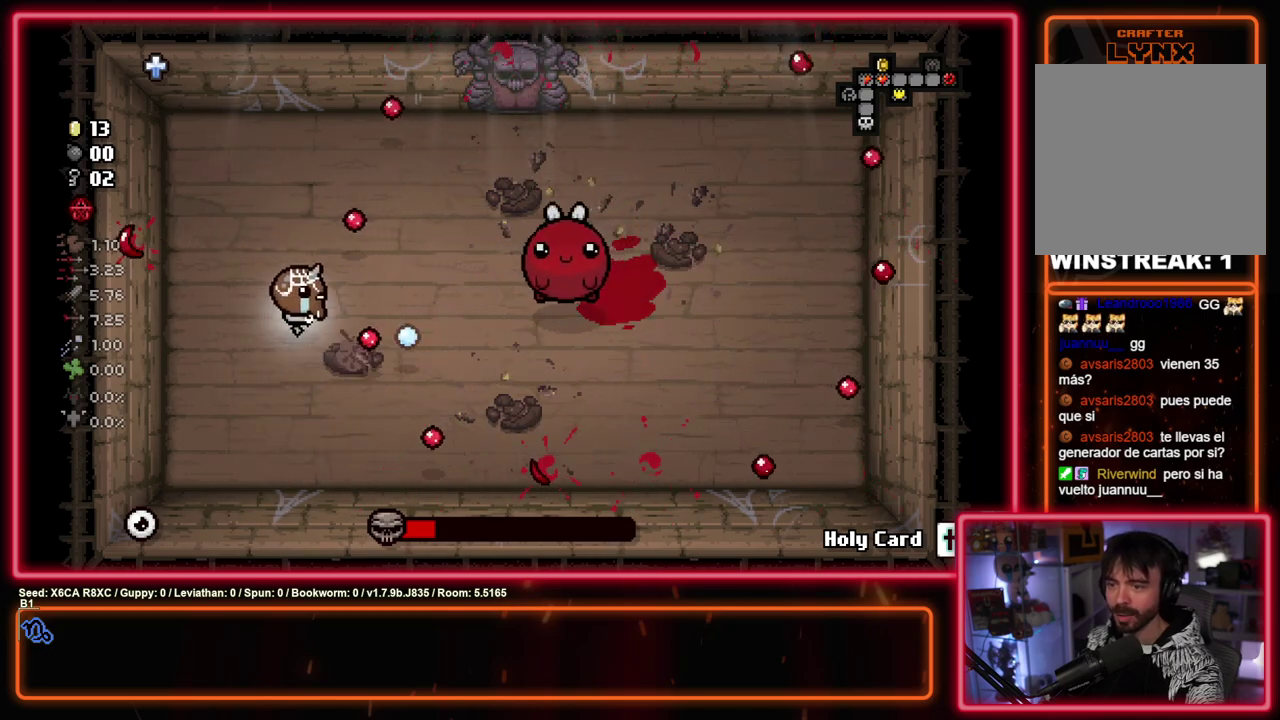
{"dt_ms": 500, "buttons": ["CIRCLE"], "left_stick": "up-right"}